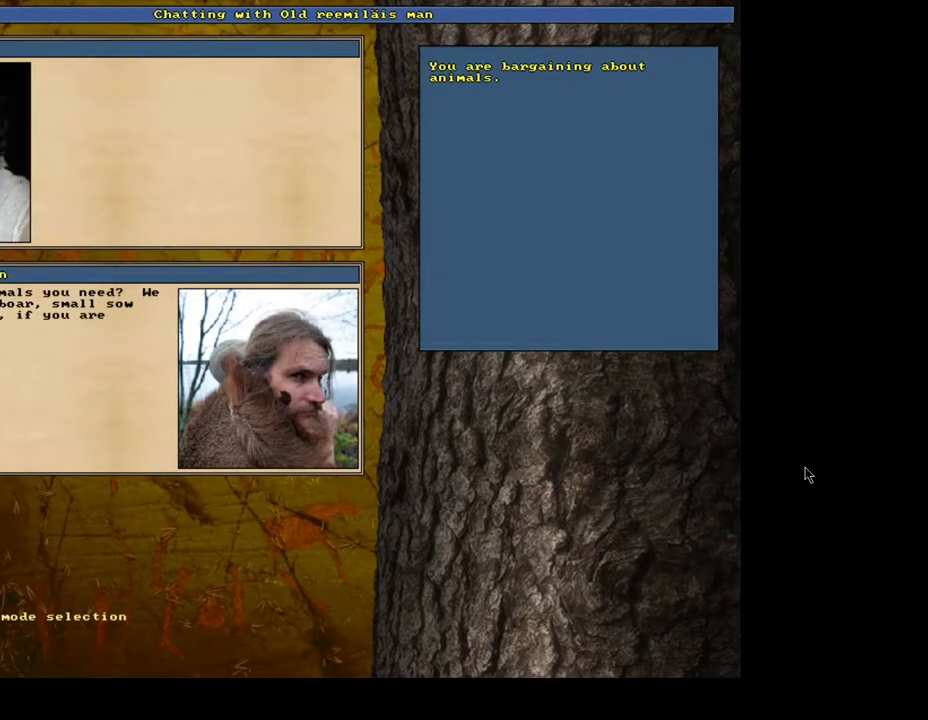
Gameplay with keyboard and mouse; each line is a JSON object with the keys and mouse buttons held at the frame after it. "events" lists presses ("down") and releases ("up") of ".", "/", "0", "1", "2", "3", "4", "5", "6", "7", "8", "9", "a", "alt_l", "alt_r", "b", "backslash", "backspace", "c", "caps_lock", "comma", "ctrl_l", "ctrl_r", "d", "e", "equals", "escape", "f", "f1", "f10", "f11", "f12", "f2", "f3", "f4", "f5", "f6", "f7", "f8", "f9", "g", "h", "i", "j", "k", "l", "lbracket", "left", "m", "minus", "n", "num0", "num1", "num2", "num3", "num4", "num5", "num6", "num7", "num8", "num9", "o", "p", "q", "quote", "r", "rbracket", "return", "right", "s", "semicolon", "shift_l", "shift_r", "space", "super", "t", "tab", "tilde", "u", "up", "v", "w", "x", "y", "z", "mouse_left", "mouse_wheel", "mouse_right", "mouse_mb4" and "mouse_mb5" between this image and that frame as [ms after this image, input, new state], when the widget could be followed in between; "down" appears only as held states. "mouse_left", "mouse_wheel", "mouse_right", "mouse_mb4", "mouse_mb5" = the "left", "wheel", "right", "mb4", "mb5" buttons of the "mouse" list. No other keys are recorded. "wheel" means that the mouse wheel is clicked or scrolled. Mouse movement is not recorded. Not read: other_keys.
{"keys": [], "mouse": [], "events": [[133, "escape", "down"], [233, "escape", "up"]]}
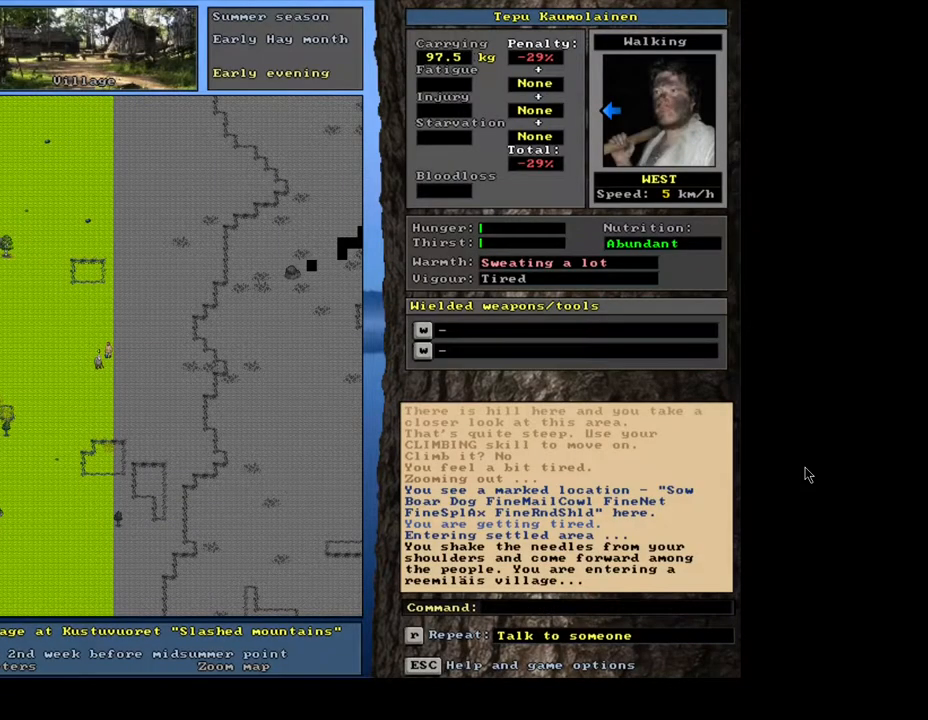
{"keys": [], "mouse": [], "events": []}
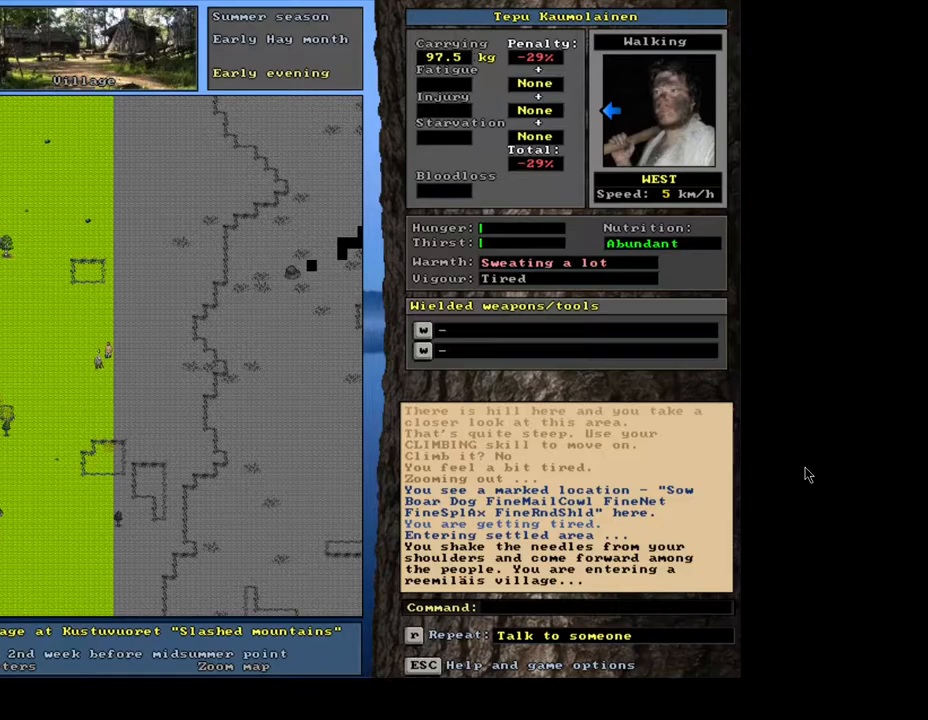
{"keys": [], "mouse": [], "events": [[17, "num4", "down"], [150, "num4", "up"]]}
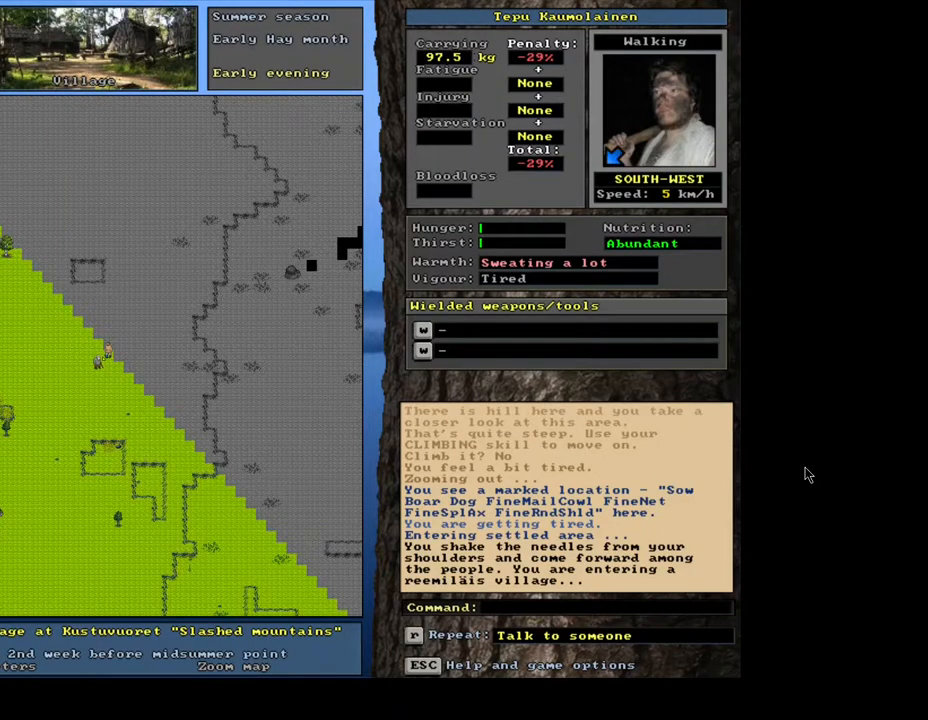
{"keys": [], "mouse": [], "events": []}
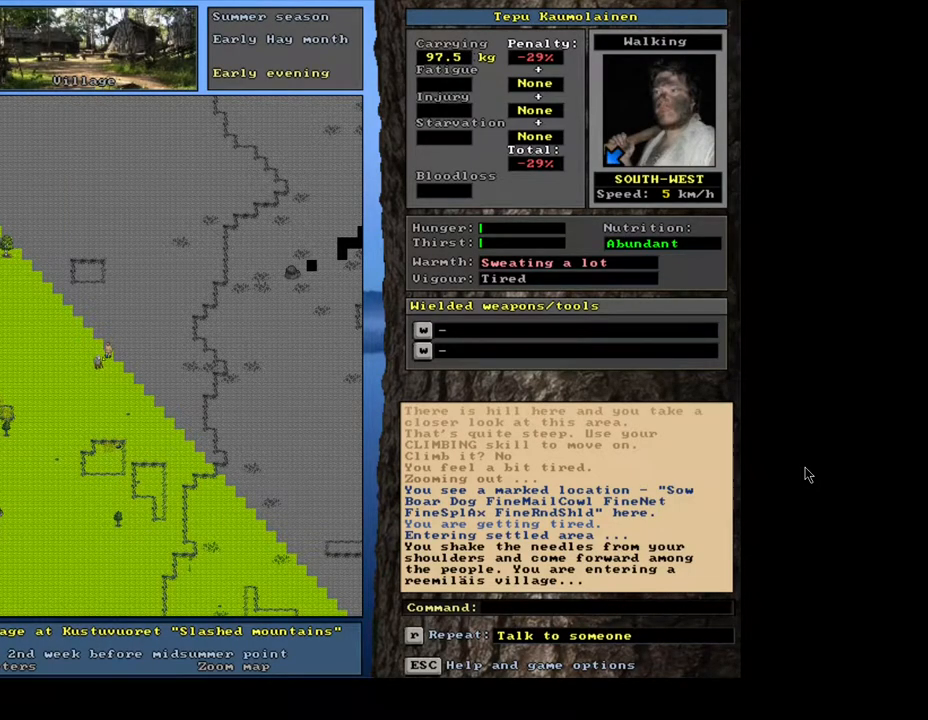
{"keys": [], "mouse": [], "events": [[167, "num4", "down"], [250, "num4", "up"]]}
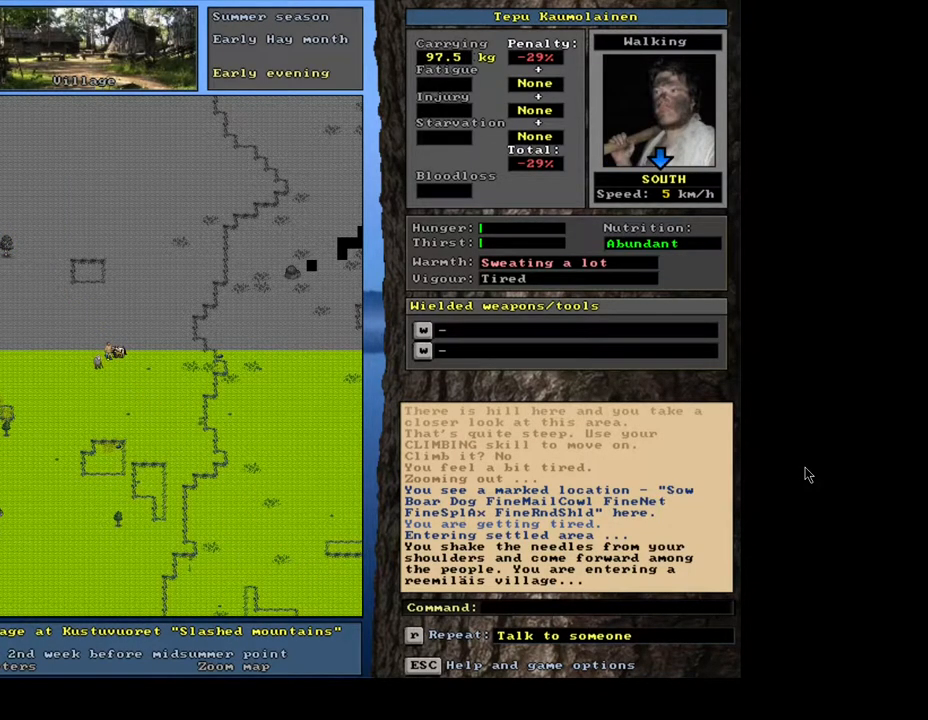
{"keys": ["shift_l"], "mouse": [], "events": [[483, "shift_l", "down"]]}
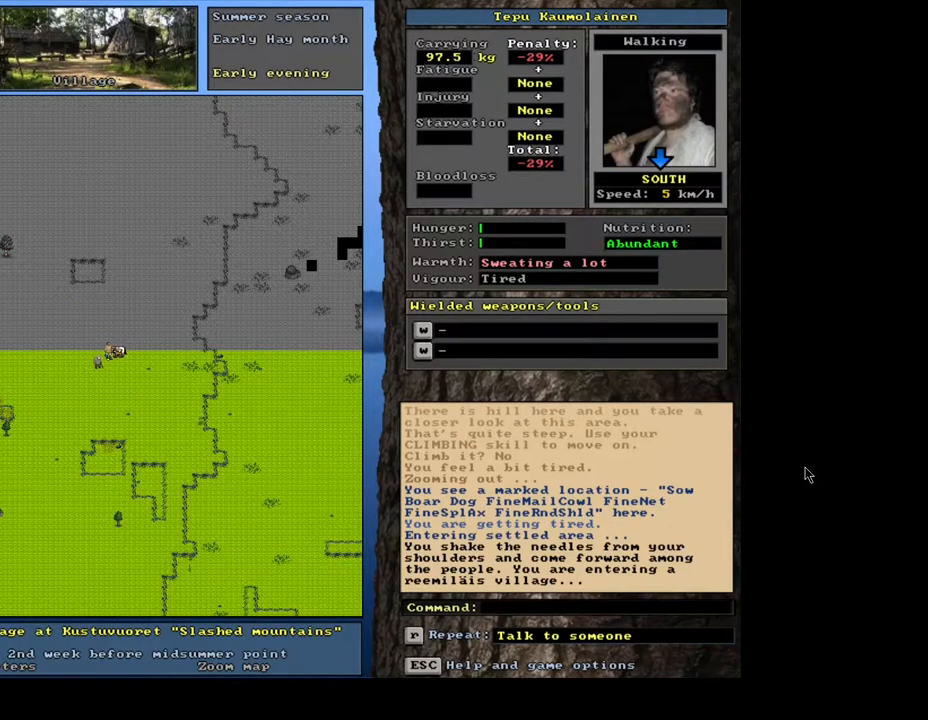
{"keys": [], "mouse": [], "events": [[250, "g", "down"], [317, "g", "up"], [367, "shift_l", "up"]]}
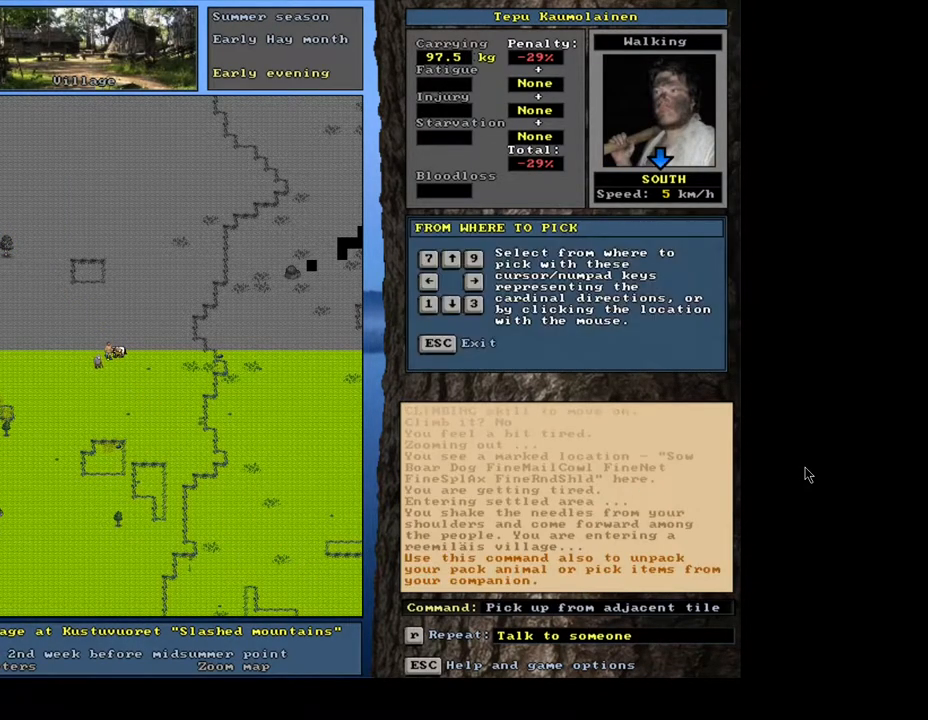
{"keys": [], "mouse": [], "events": [[100, "right", "down"], [200, "right", "up"]]}
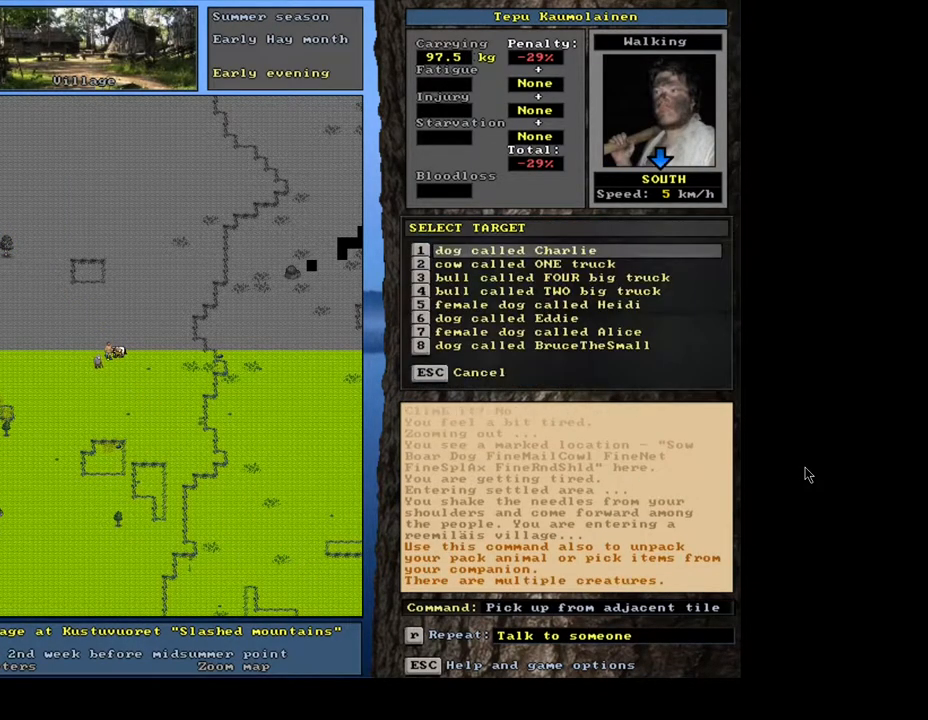
{"keys": [], "mouse": [], "events": []}
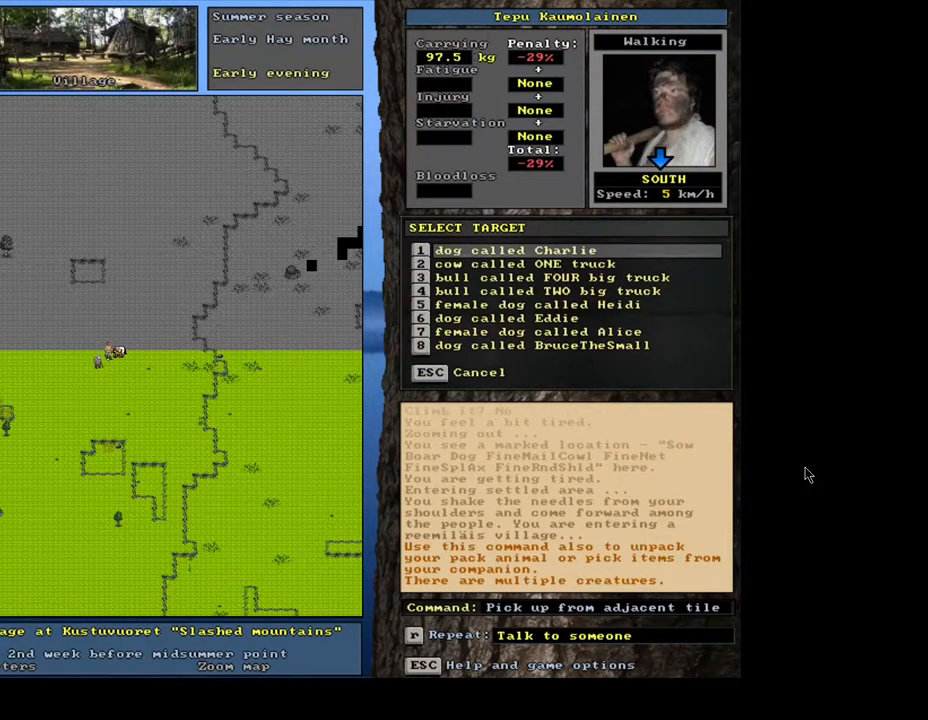
{"keys": [], "mouse": [], "events": [[300, "return", "down"], [400, "return", "up"]]}
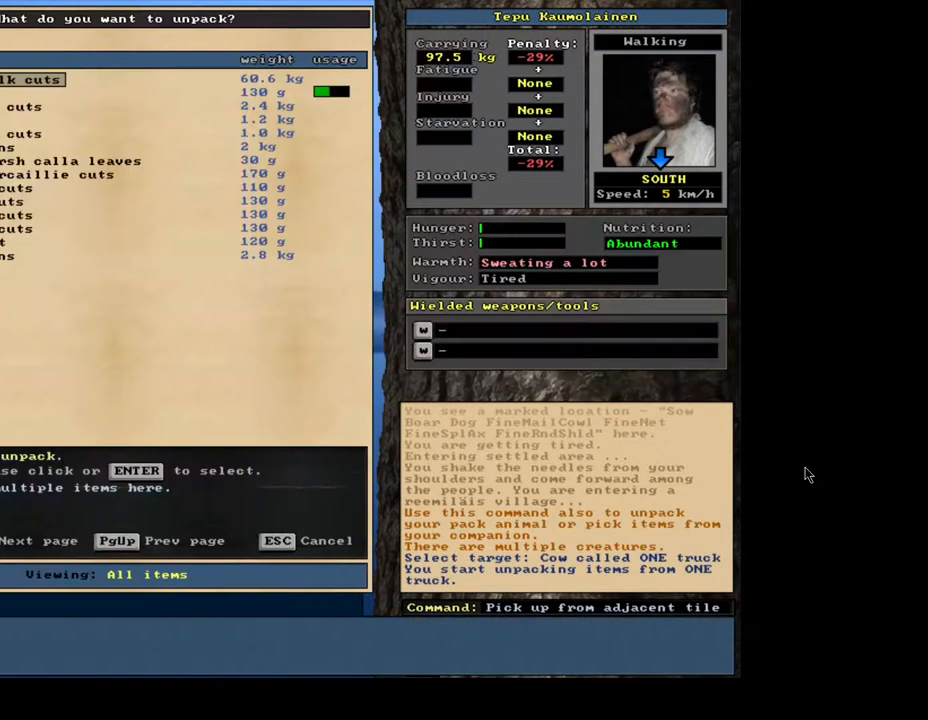
{"keys": [], "mouse": [], "events": []}
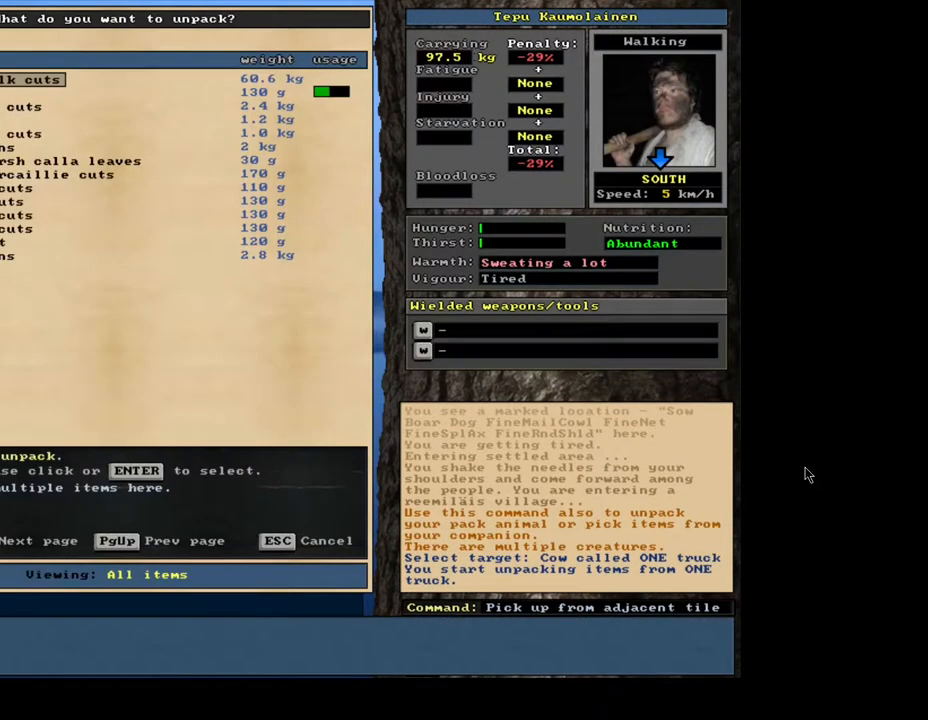
{"keys": [], "mouse": [], "events": [[267, "return", "down"], [350, "return", "up"]]}
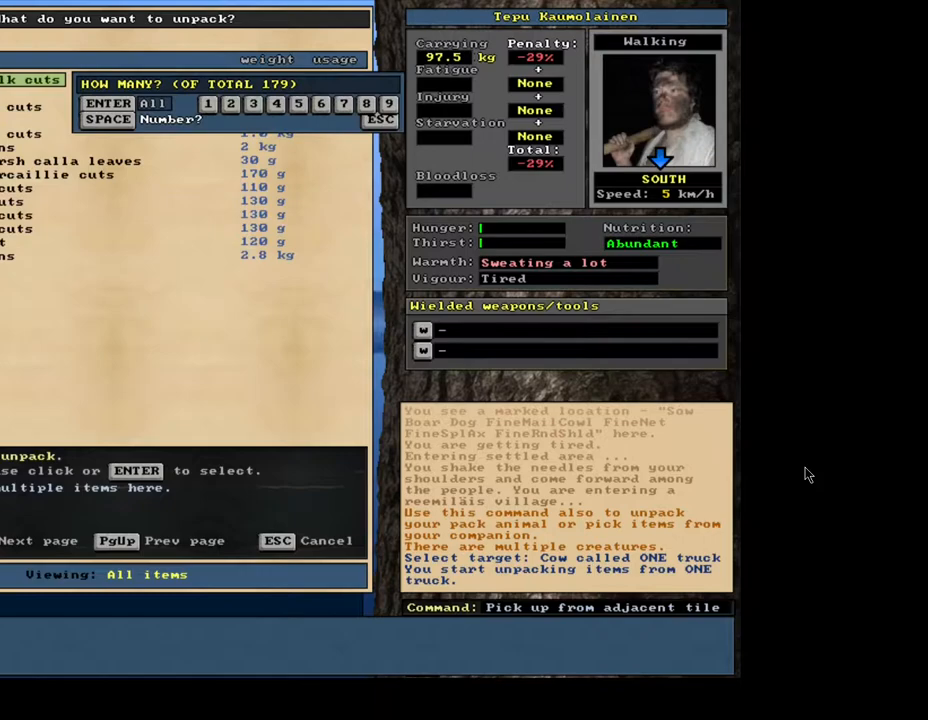
{"keys": [], "mouse": [], "events": [[33, "return", "down"], [67, "return", "up"]]}
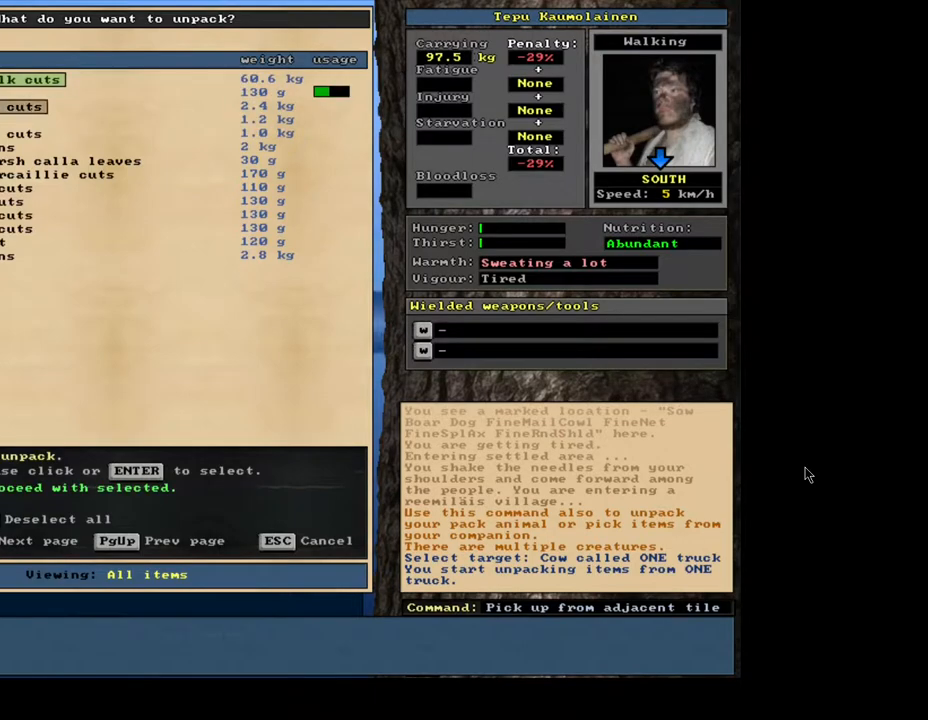
{"keys": [], "mouse": [], "events": [[117, "return", "down"], [200, "return", "up"]]}
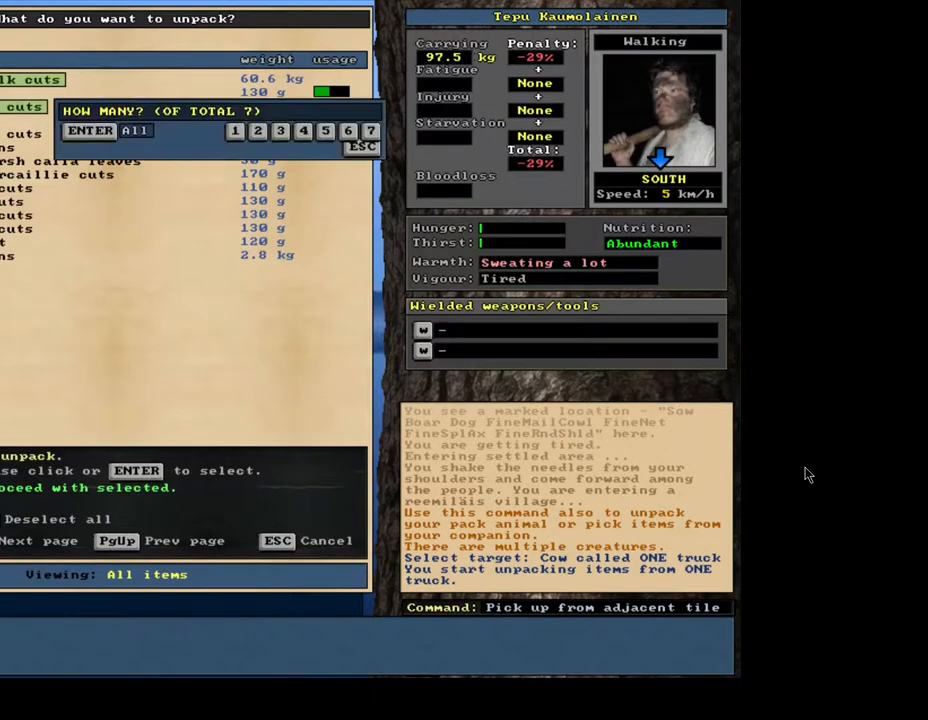
{"keys": [], "mouse": [], "events": [[367, "return", "down"], [467, "return", "up"]]}
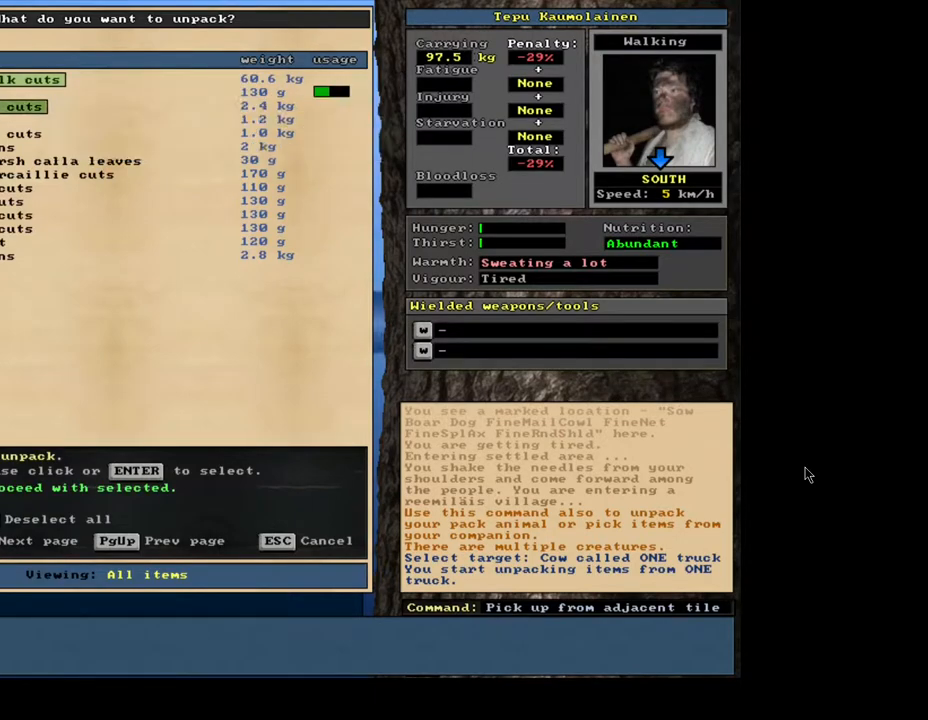
{"keys": [], "mouse": [], "events": []}
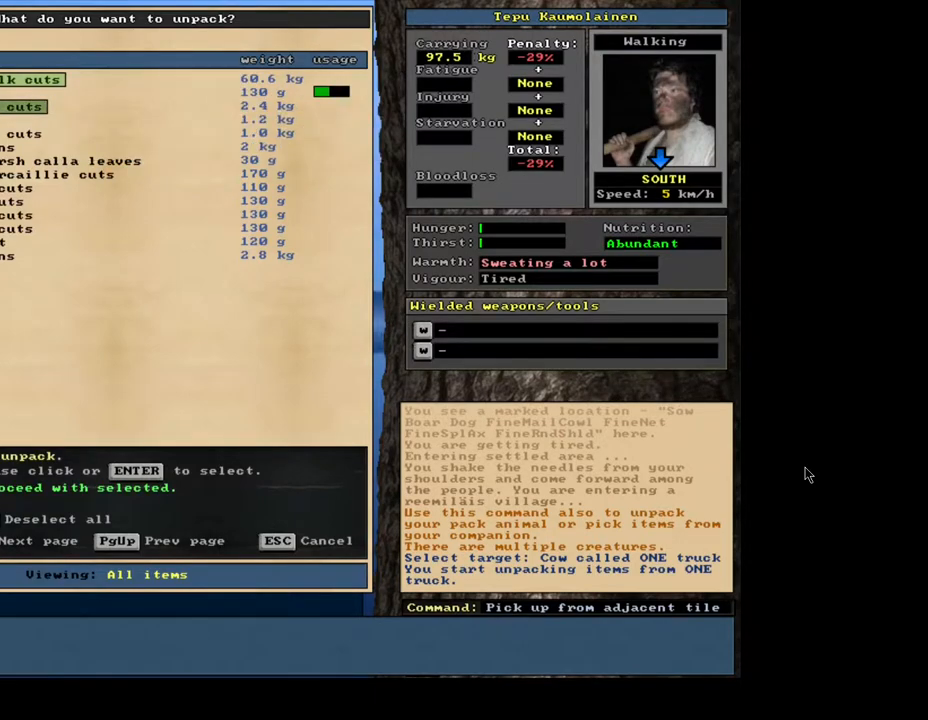
{"keys": [], "mouse": [], "events": []}
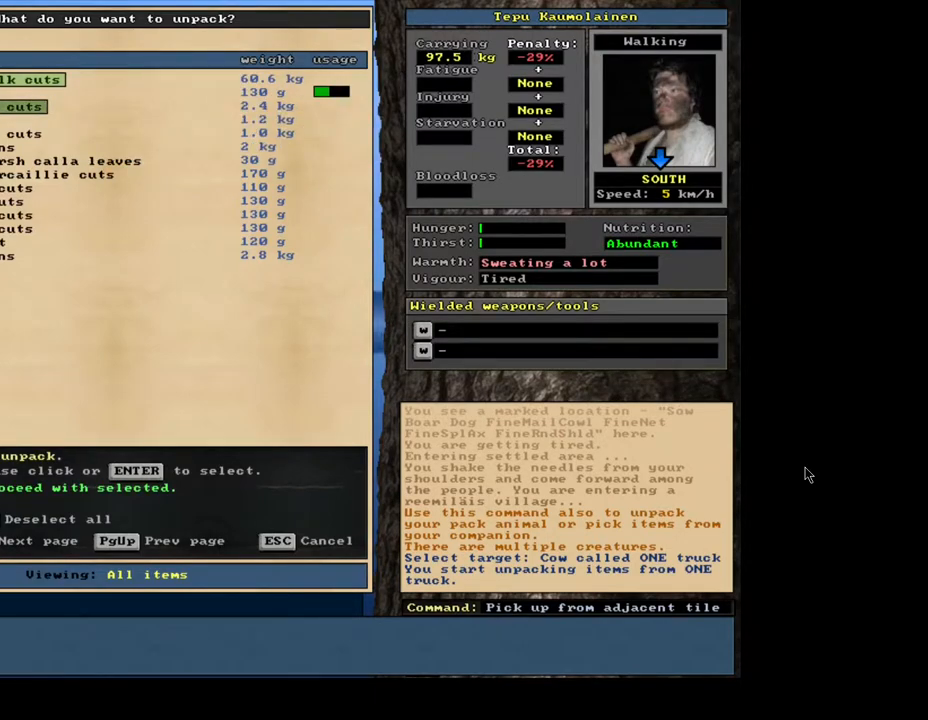
{"keys": [], "mouse": [], "events": [[150, "space", "down"], [233, "space", "up"]]}
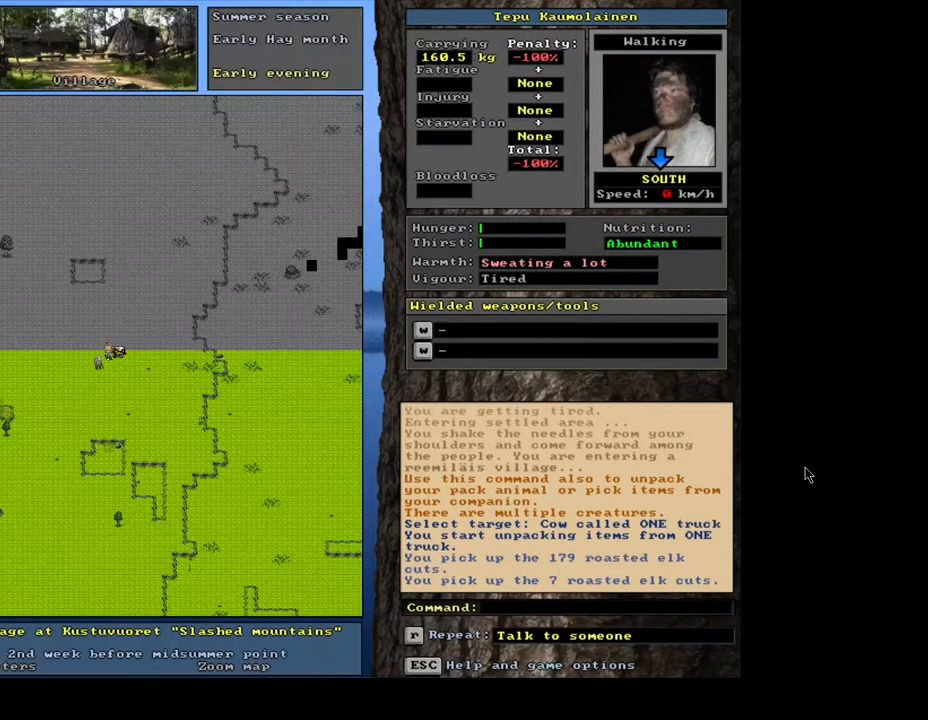
{"keys": [], "mouse": [], "events": [[83, "shift_l", "down"], [250, "g", "down"], [333, "g", "up"], [383, "shift_l", "up"]]}
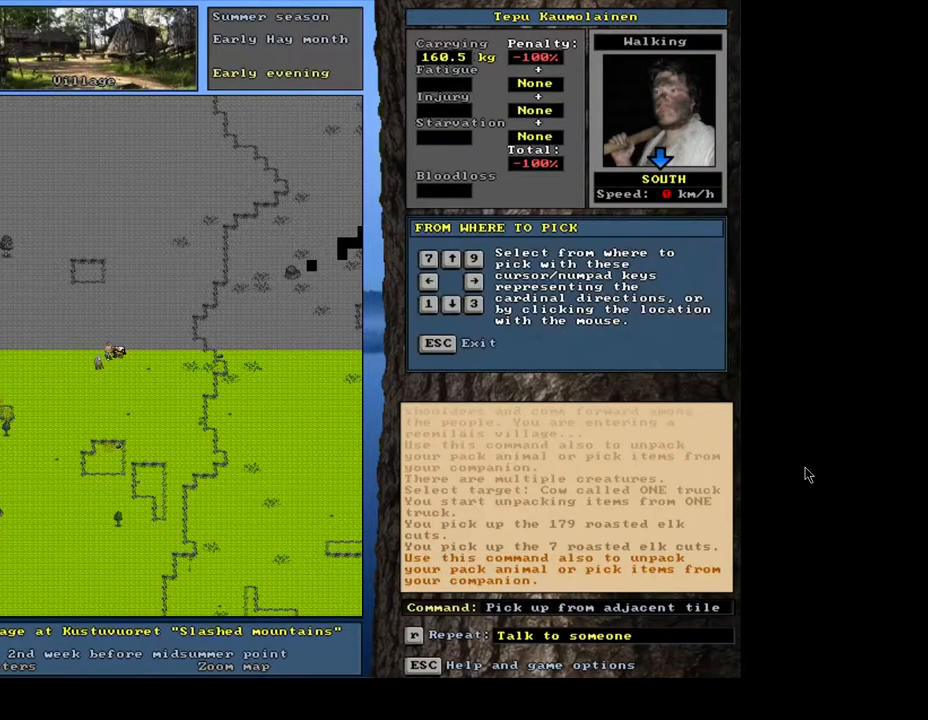
{"keys": [], "mouse": [], "events": [[133, "right", "down"], [250, "right", "up"]]}
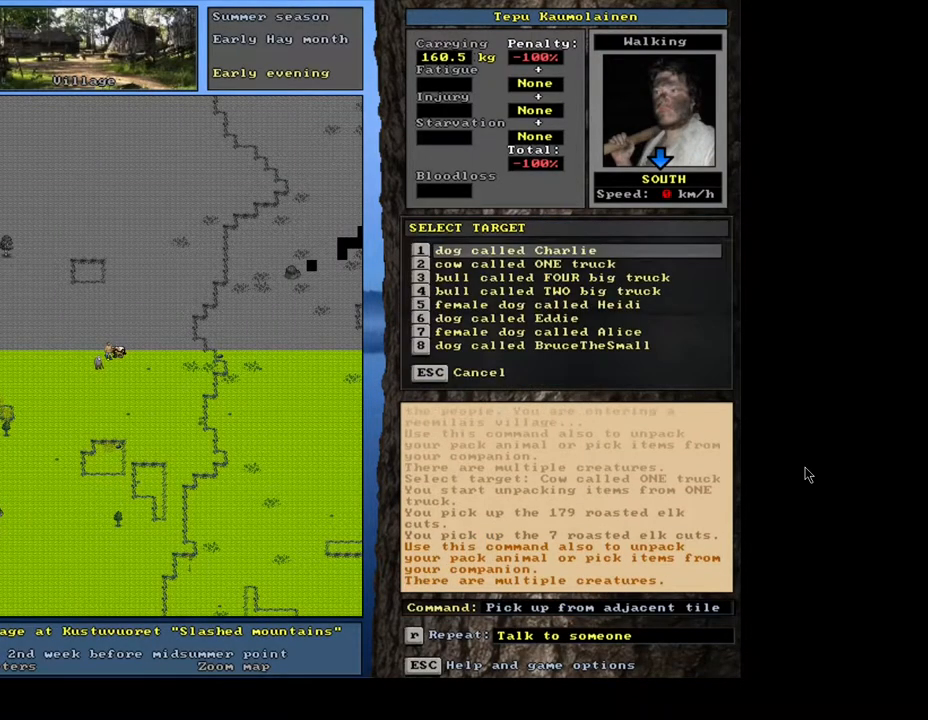
{"keys": [], "mouse": [], "events": []}
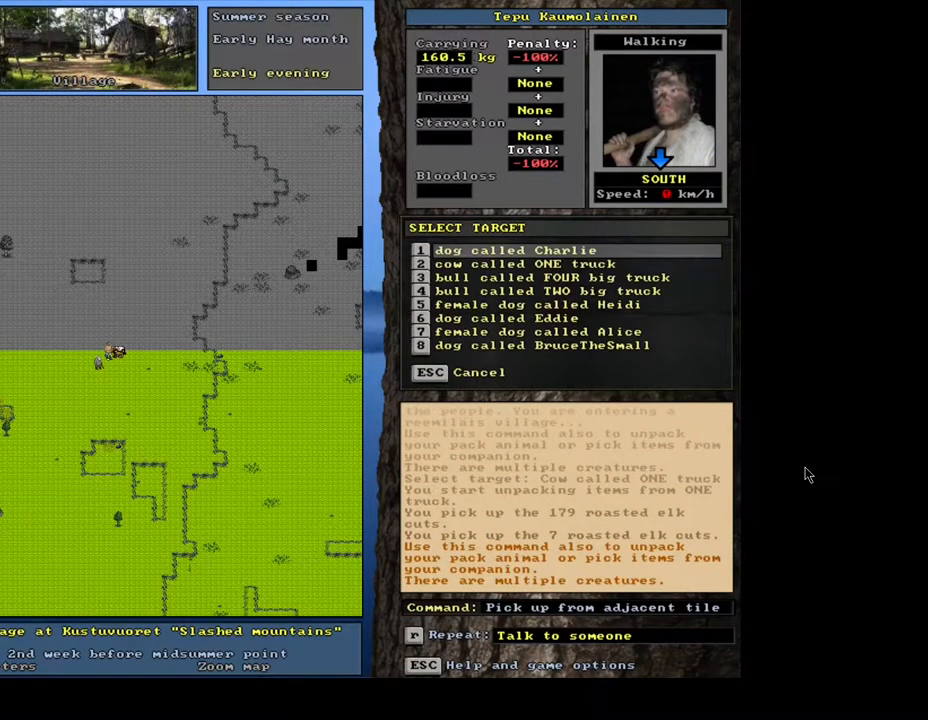
{"keys": [], "mouse": [], "events": [[50, "return", "down"], [117, "return", "up"]]}
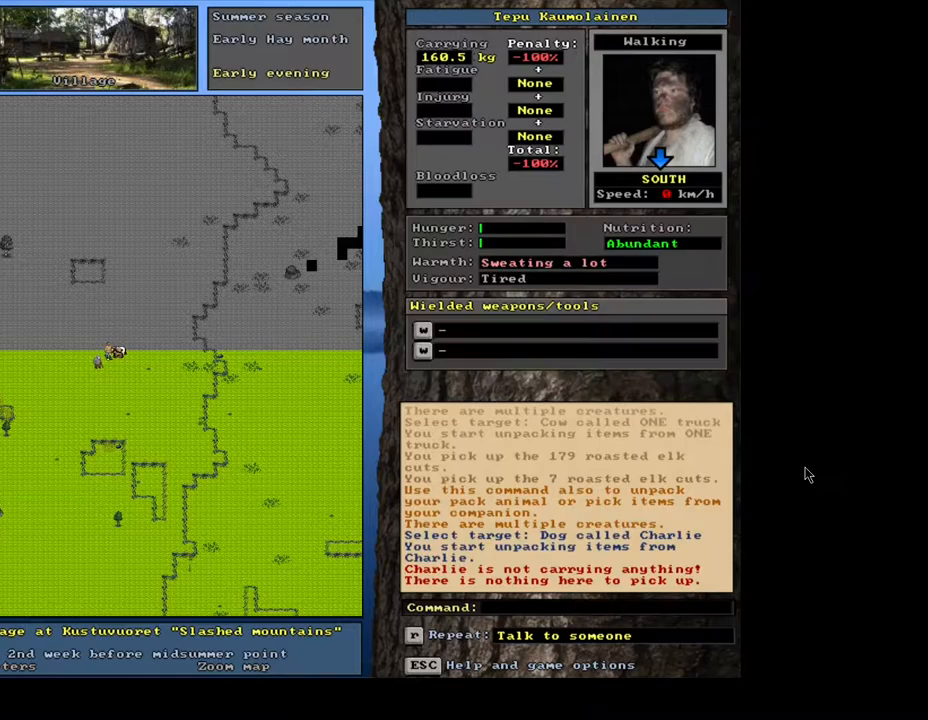
{"keys": [], "mouse": [], "events": []}
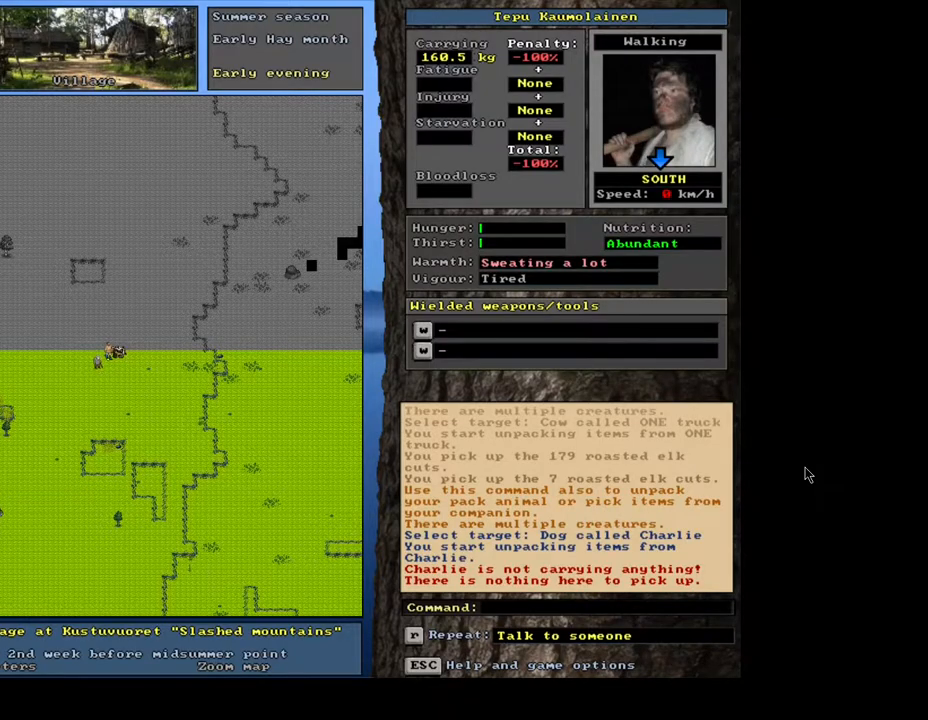
{"keys": ["shift_l"], "mouse": [], "events": [[183, "shift_l", "down"]]}
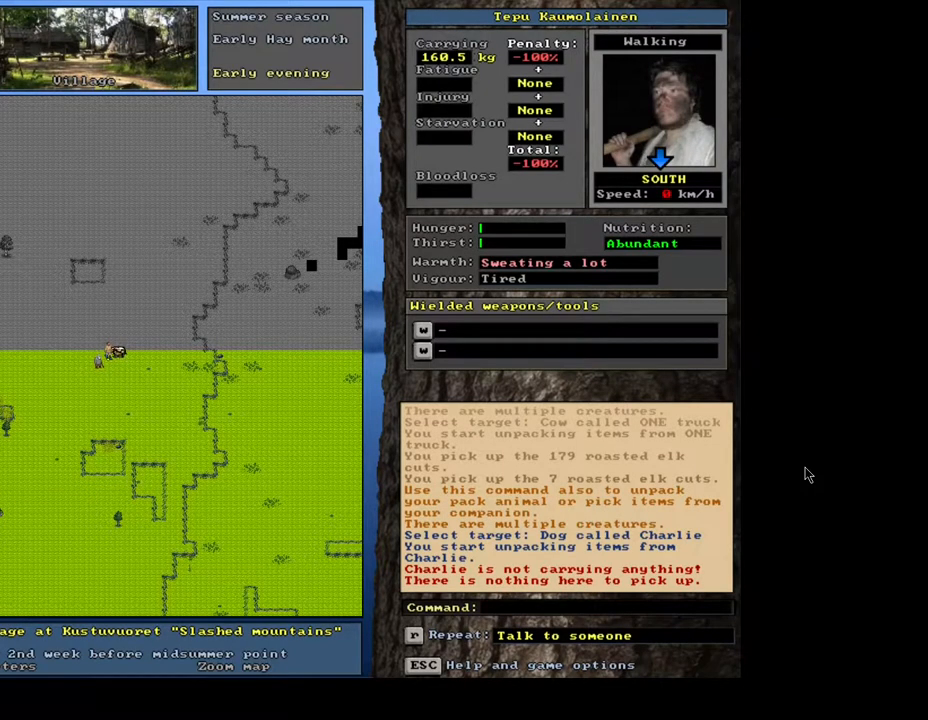
{"keys": [], "mouse": [], "events": [[200, "g", "down"], [300, "g", "up"], [367, "shift_l", "up"]]}
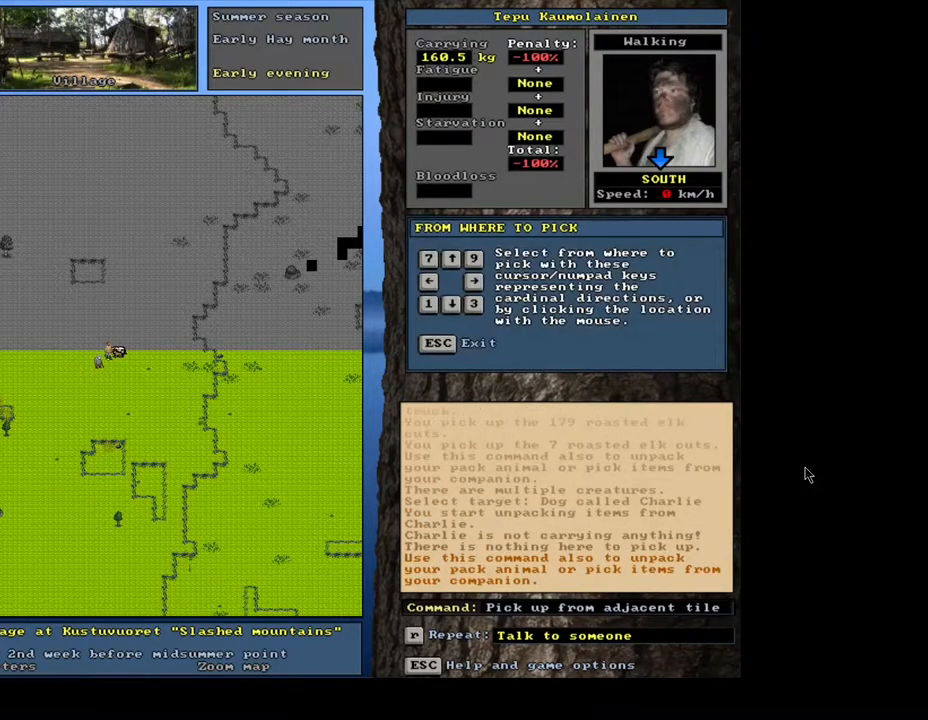
{"keys": [], "mouse": [], "events": [[83, "right", "down"], [167, "right", "up"]]}